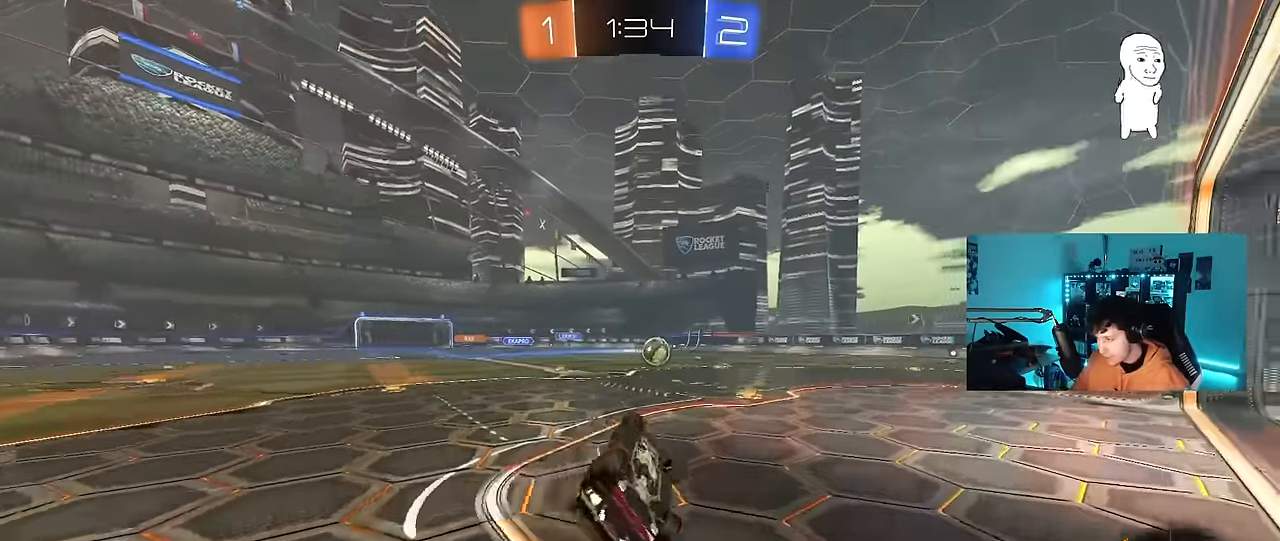
Gameplay with keyboard and mouse; each line is a JSON object with the keys and mouse buttons held at the frame after it. "events" lists presses ("down") and releases ("up") of "1", "2", "3", "4", "5", "a", "alt", "c", "caps_lock", "ctrl", "d", "e", "f", "g", "q", "r", "s", "shift", "space", "t", "tab", "v", "w", "x", "z", "mouse_left", "mouse_wheel" and "mouse_right" between this image and that frame as [ms after this image, input, new state], when the widget could be followed in between. "mouse_left", "mouse_wheel", "mouse_right" = the "left", "wheel", "right" buttons of the "mouse" list. No other keys are recorded. "wheel" means that the mouse wheel is clicked or scrolled. Mouse movement is not recorded.
{"keys": ["a", "w"], "mouse": ["left"], "events": [[100, "mouse_left", "up"], [150, "s", "down"], [233, "shift", "up"], [333, "d", "up"], [333, "s", "up"], [433, "a", "down"], [466, "mouse_left", "down"], [466, "w", "down"]]}
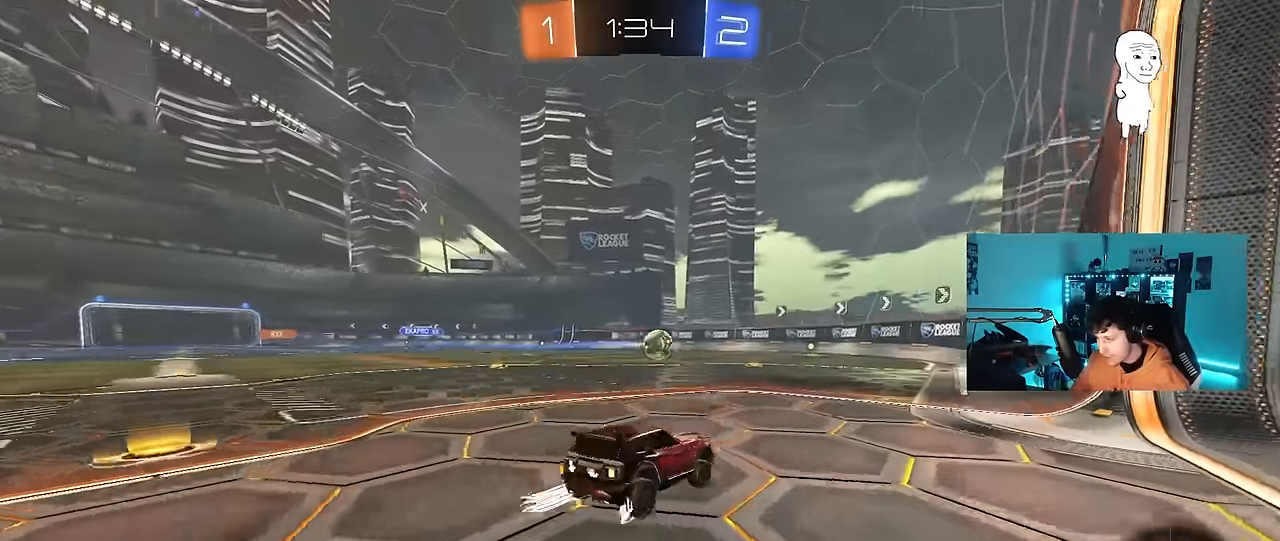
{"keys": ["w"], "mouse": [], "events": [[116, "a", "up"], [166, "mouse_left", "up"], [350, "a", "down"], [450, "a", "up"]]}
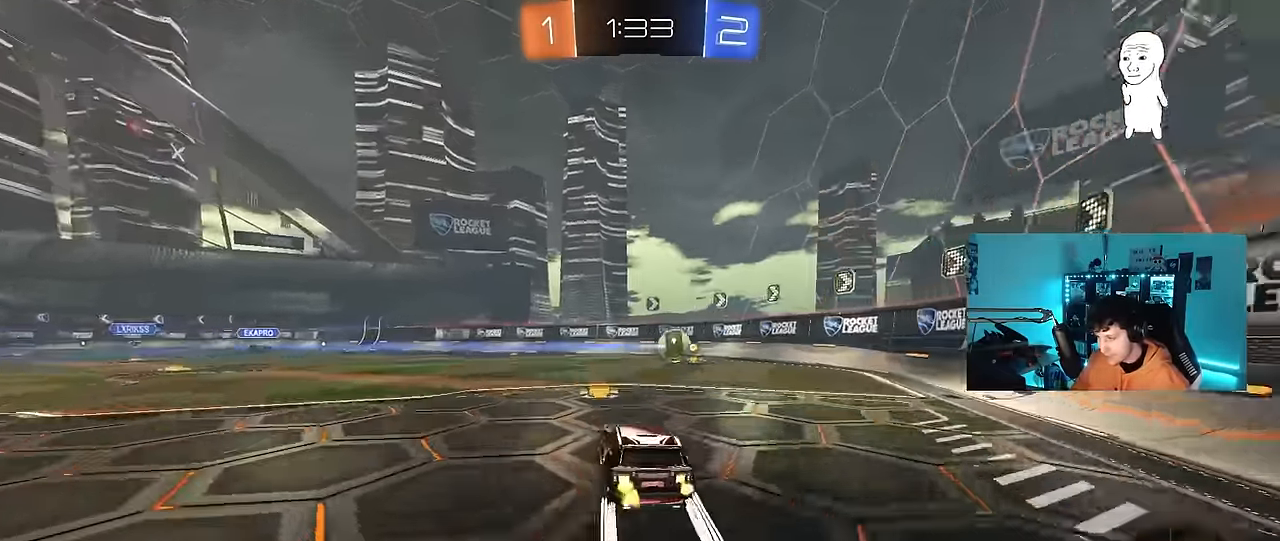
{"keys": ["w"], "mouse": ["left"], "events": [[33, "d", "down"], [33, "mouse_left", "down"], [183, "d", "up"], [216, "mouse_left", "up"], [316, "d", "down"], [417, "mouse_left", "down"], [450, "d", "up"]]}
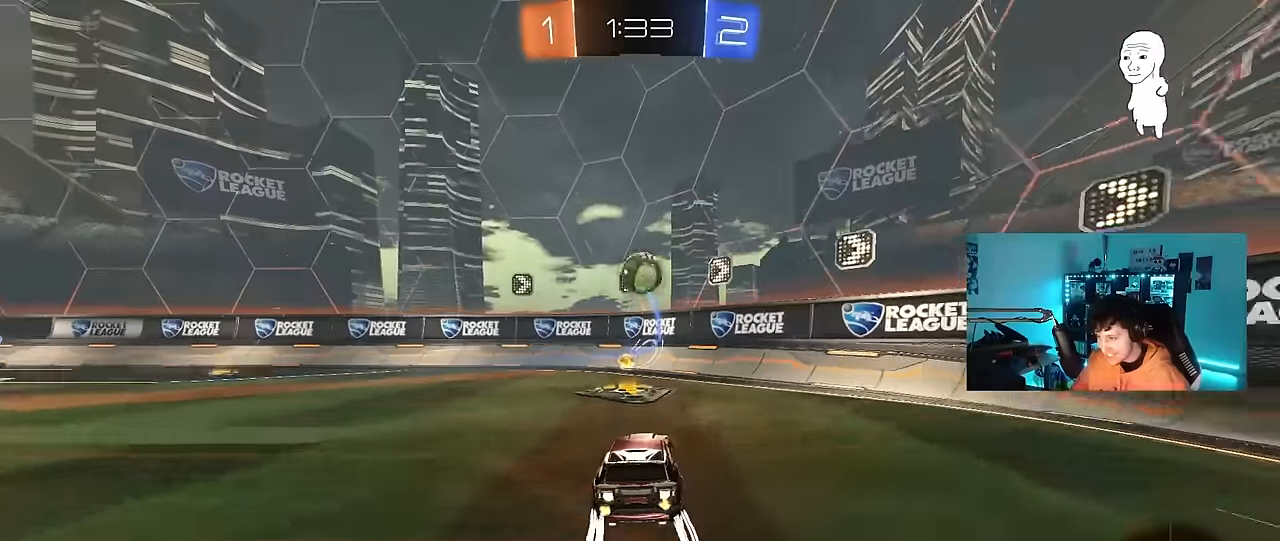
{"keys": ["d", "w"], "mouse": ["left"], "events": [[184, "d", "down"]]}
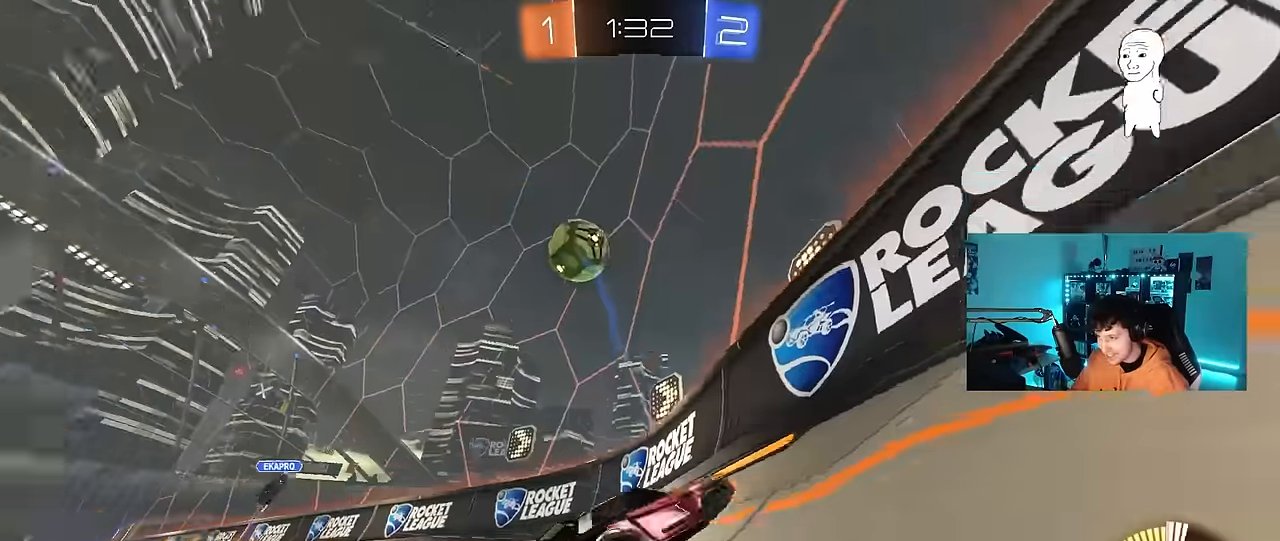
{"keys": [], "mouse": ["left"], "events": [[17, "d", "up"], [67, "a", "down"], [300, "a", "up"], [350, "a", "down"], [350, "mouse_right", "down"], [434, "w", "up"], [484, "a", "up"], [484, "mouse_right", "up"]]}
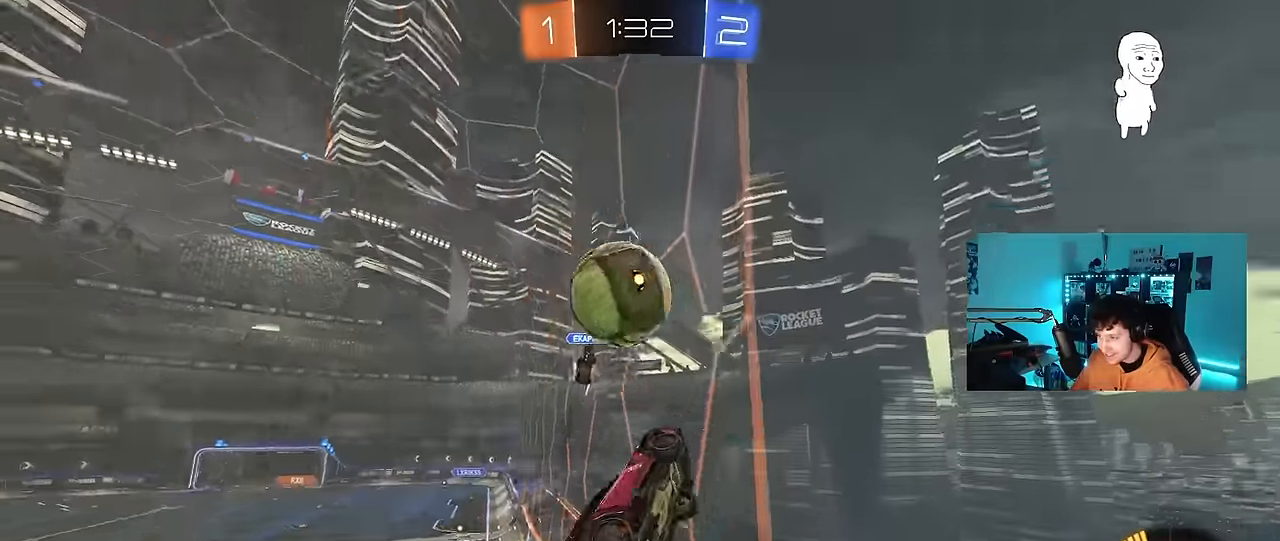
{"keys": ["a", "shift"], "mouse": [], "events": [[184, "a", "down"], [184, "mouse_right", "down"], [184, "shift", "down"], [367, "mouse_left", "up"], [367, "mouse_right", "up"]]}
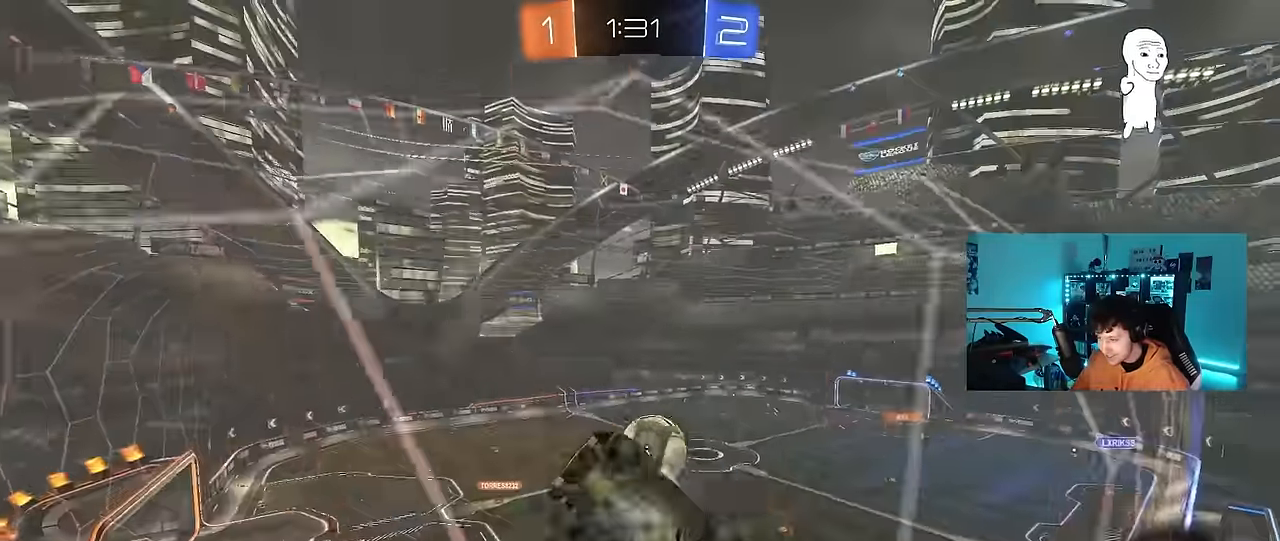
{"keys": ["s"], "mouse": ["right"], "events": [[100, "shift", "up"], [234, "a", "up"], [417, "s", "down"], [467, "mouse_right", "down"]]}
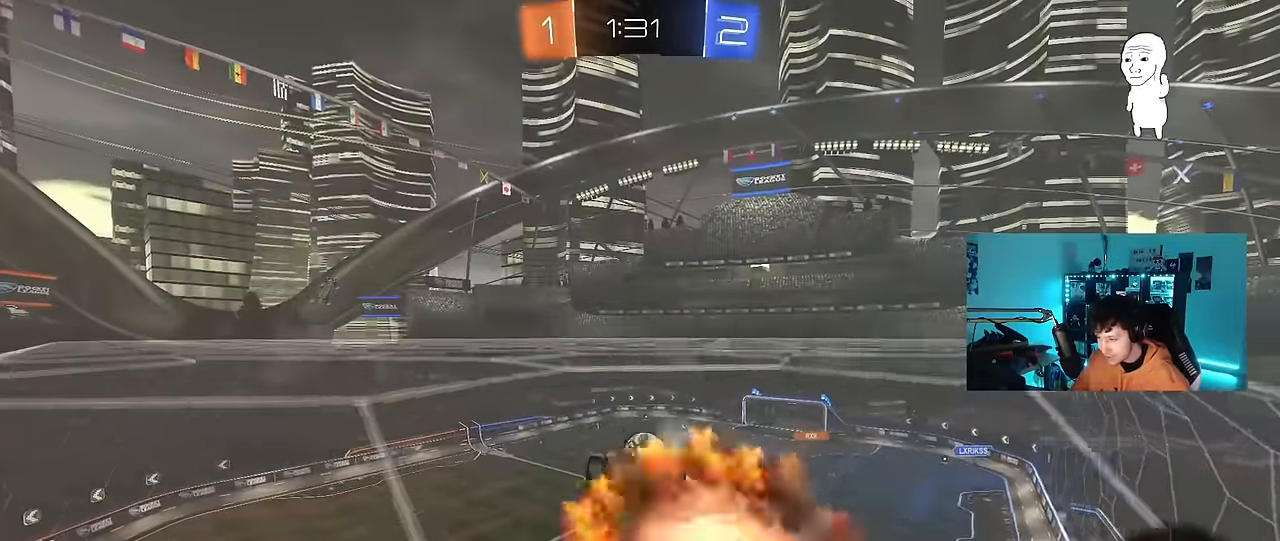
{"keys": [], "mouse": [], "events": [[167, "mouse_right", "up"], [250, "mouse_right", "down"], [450, "mouse_right", "up"], [484, "s", "up"]]}
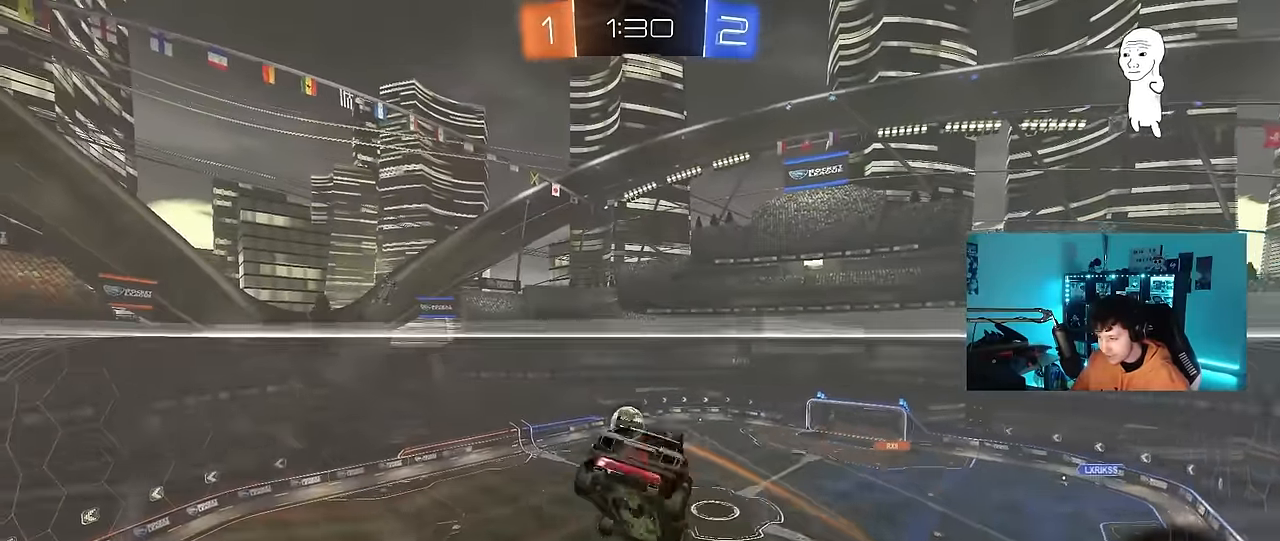
{"keys": ["a"], "mouse": [], "events": [[34, "d", "down"], [84, "w", "down"], [134, "q", "down"], [184, "a", "down"], [184, "d", "up"], [250, "q", "up"], [250, "s", "down"], [250, "w", "up"], [350, "s", "up"]]}
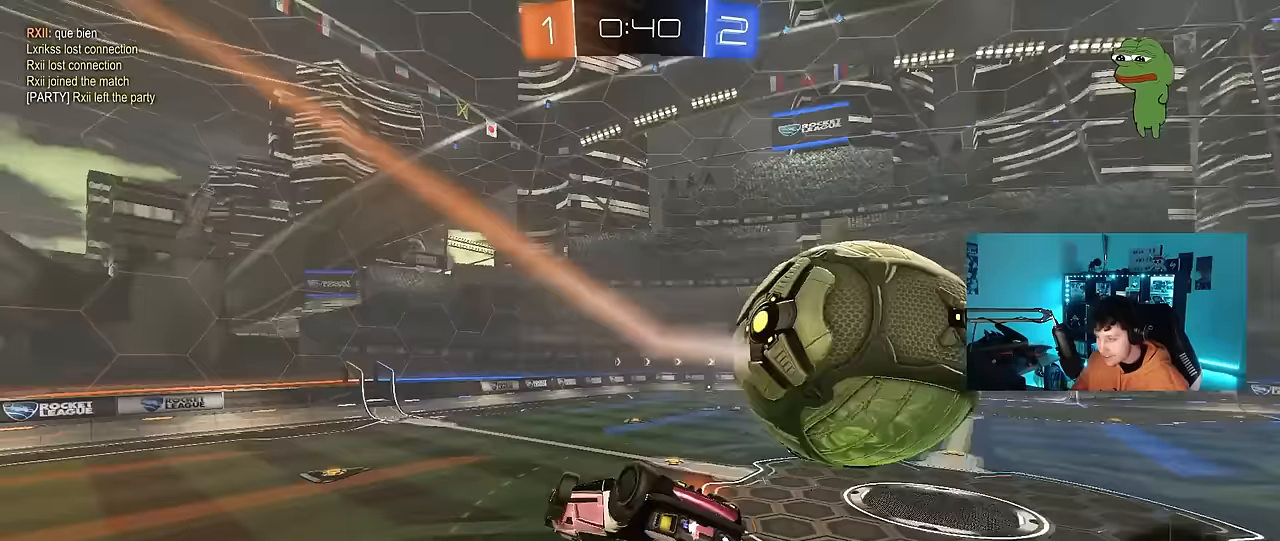
{"keys": ["a", "s", "shift"], "mouse": [], "events": [[83, "s", "down"], [133, "shift", "down"]]}
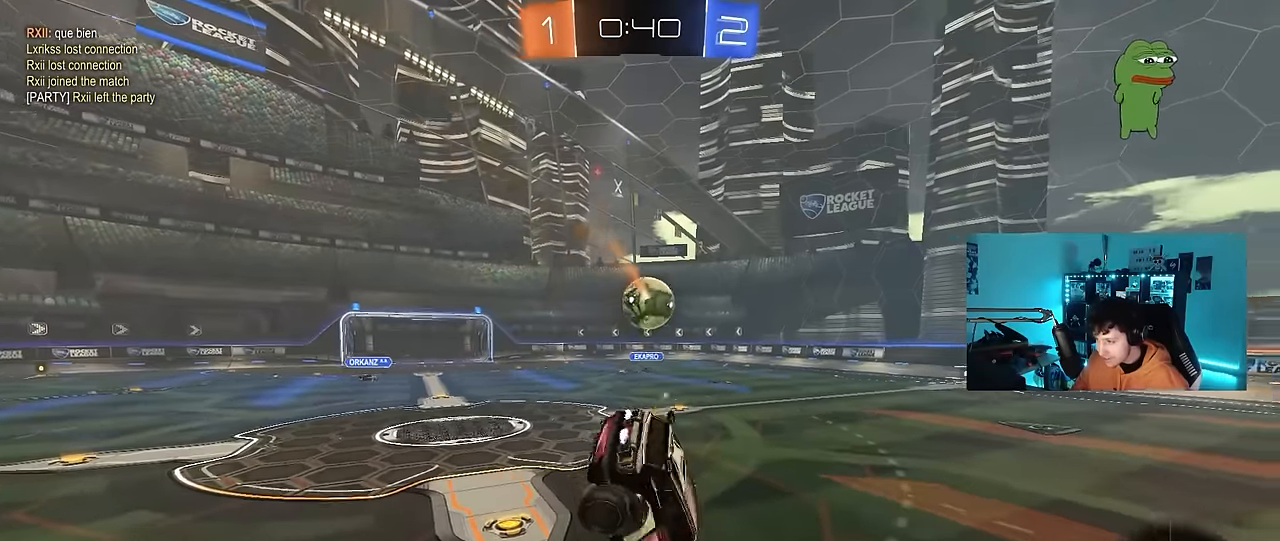
{"keys": ["d", "w"], "mouse": [], "events": [[17, "d", "down"], [17, "shift", "up"], [50, "a", "up"], [100, "s", "up"], [200, "w", "down"], [333, "mouse_right", "down"], [483, "mouse_right", "up"]]}
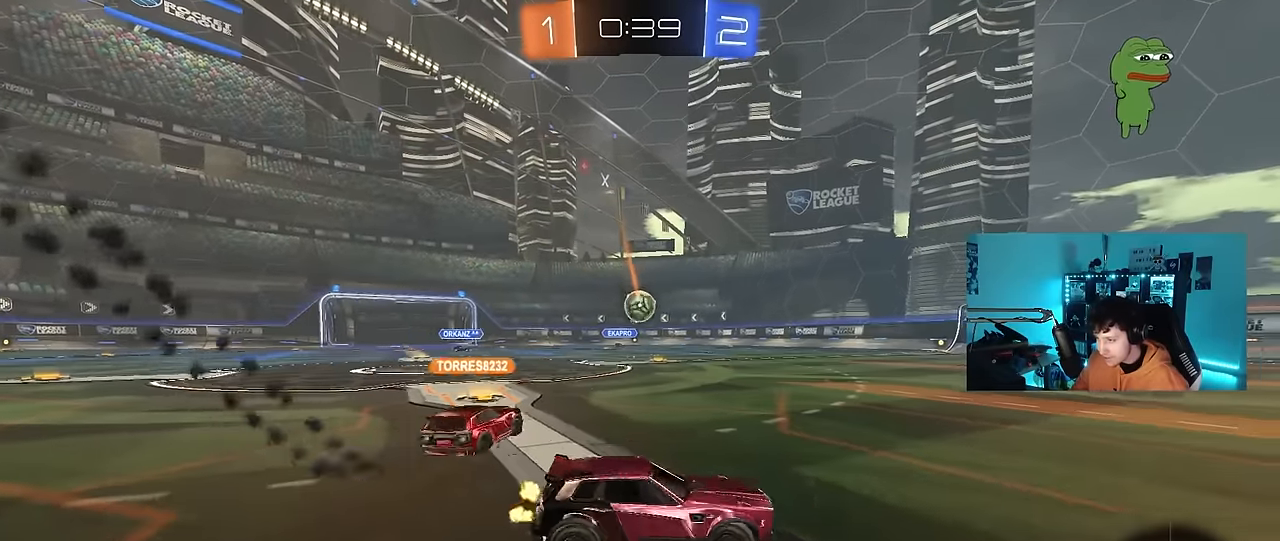
{"keys": ["d", "w"], "mouse": [], "events": []}
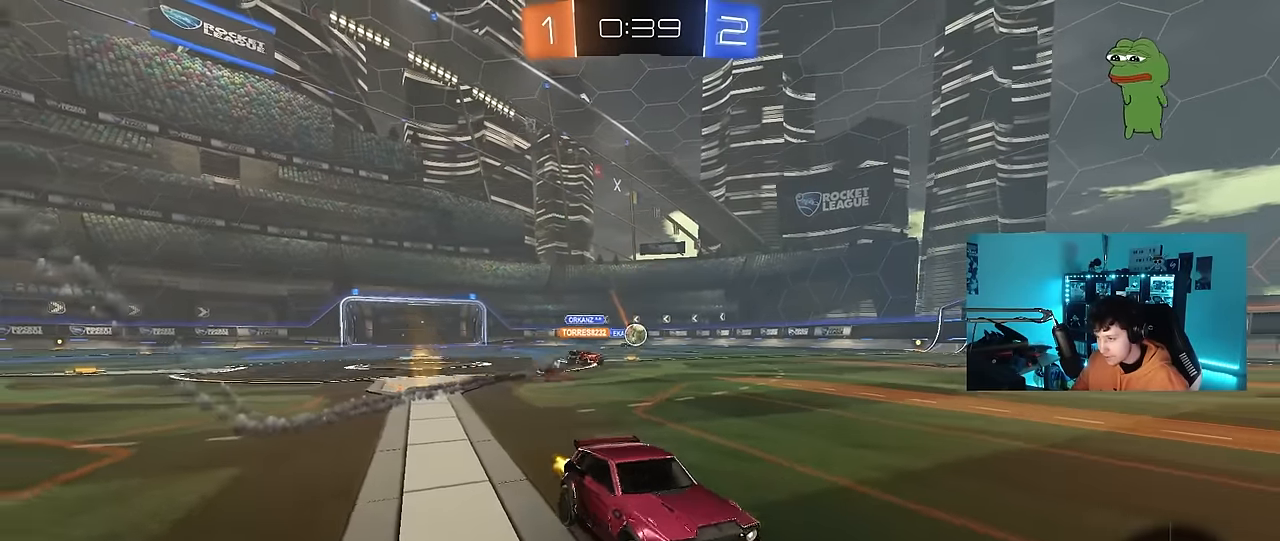
{"keys": ["a", "shift", "w"], "mouse": [], "events": [[33, "d", "up"], [367, "a", "down"], [417, "shift", "down"]]}
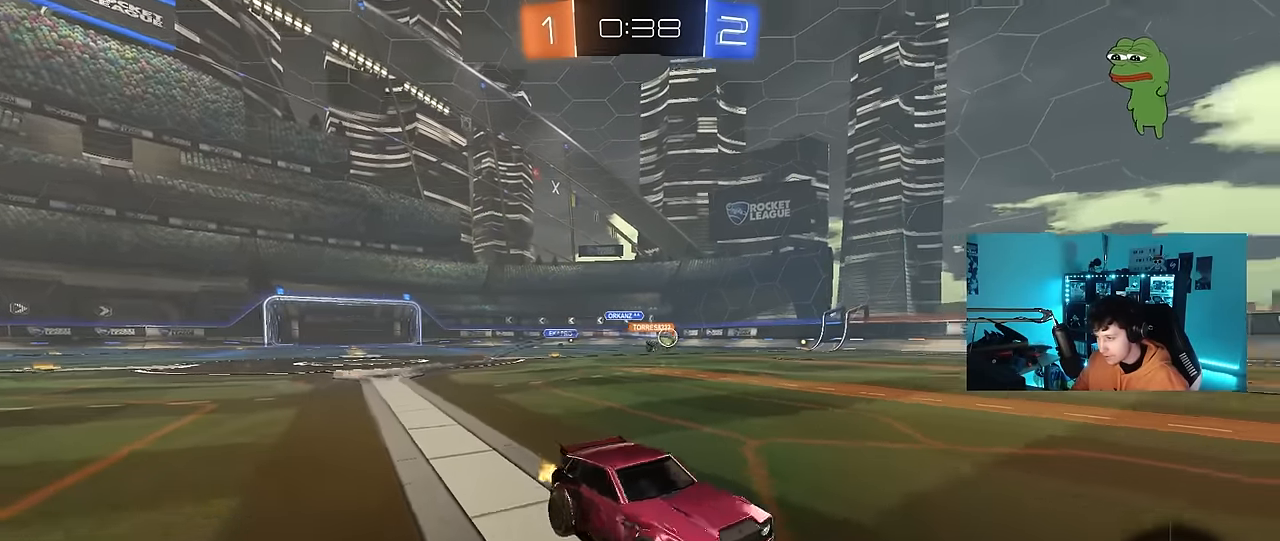
{"keys": ["a", "w"], "mouse": ["left"], "events": [[17, "shift", "up"], [100, "a", "up"], [250, "a", "down"], [250, "mouse_left", "down"]]}
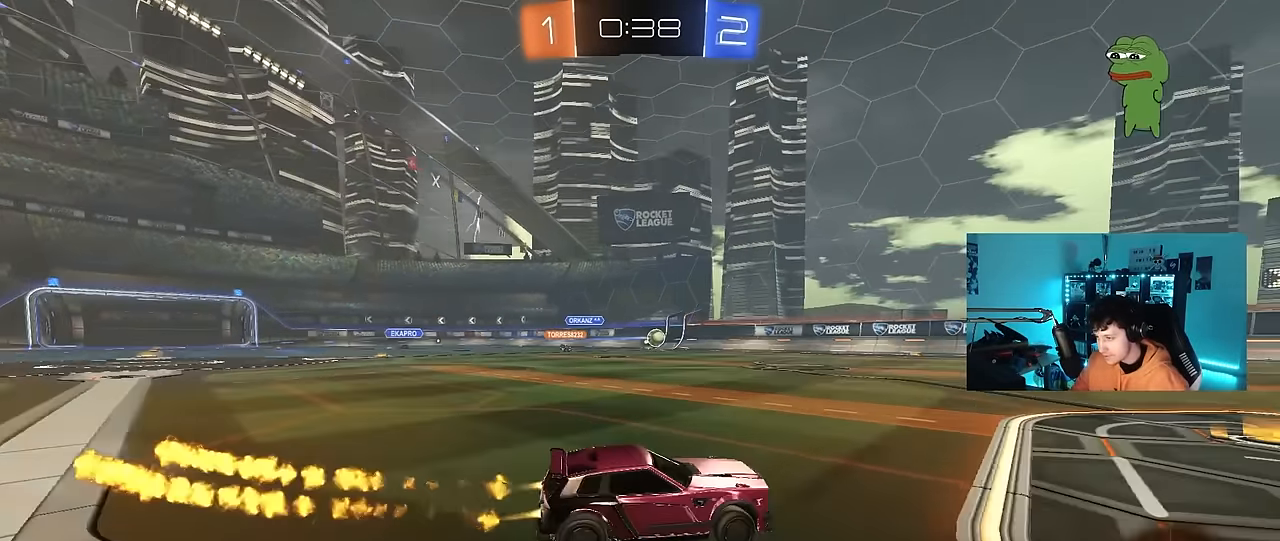
{"keys": ["w"], "mouse": [], "events": [[17, "a", "up"], [267, "mouse_left", "up"]]}
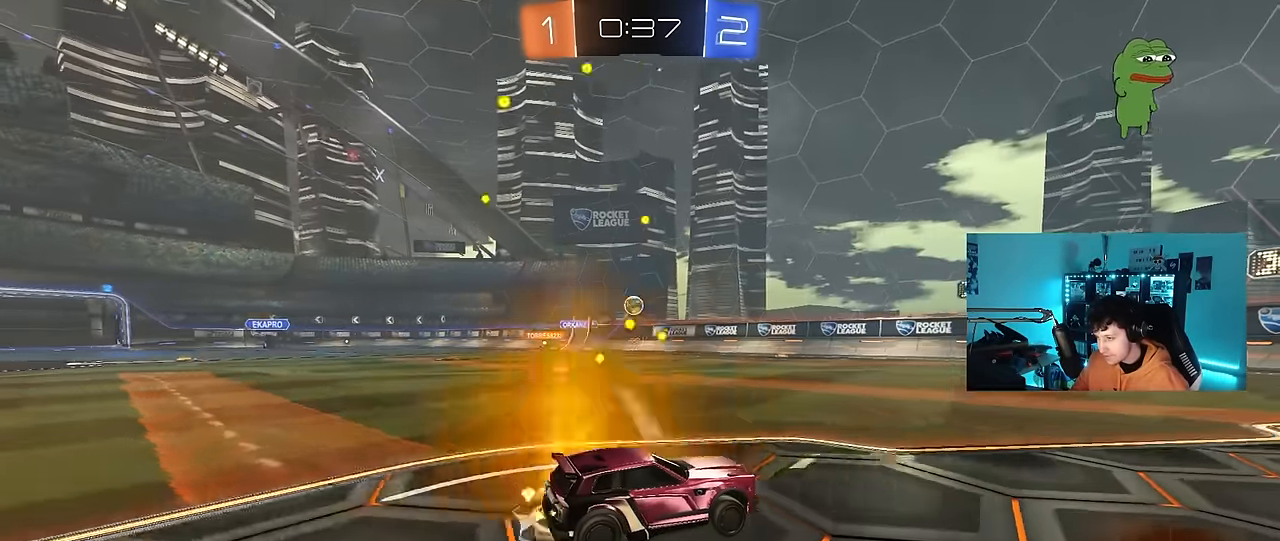
{"keys": ["w"], "mouse": ["left"], "events": [[133, "a", "down"], [133, "mouse_left", "down"], [333, "a", "up"]]}
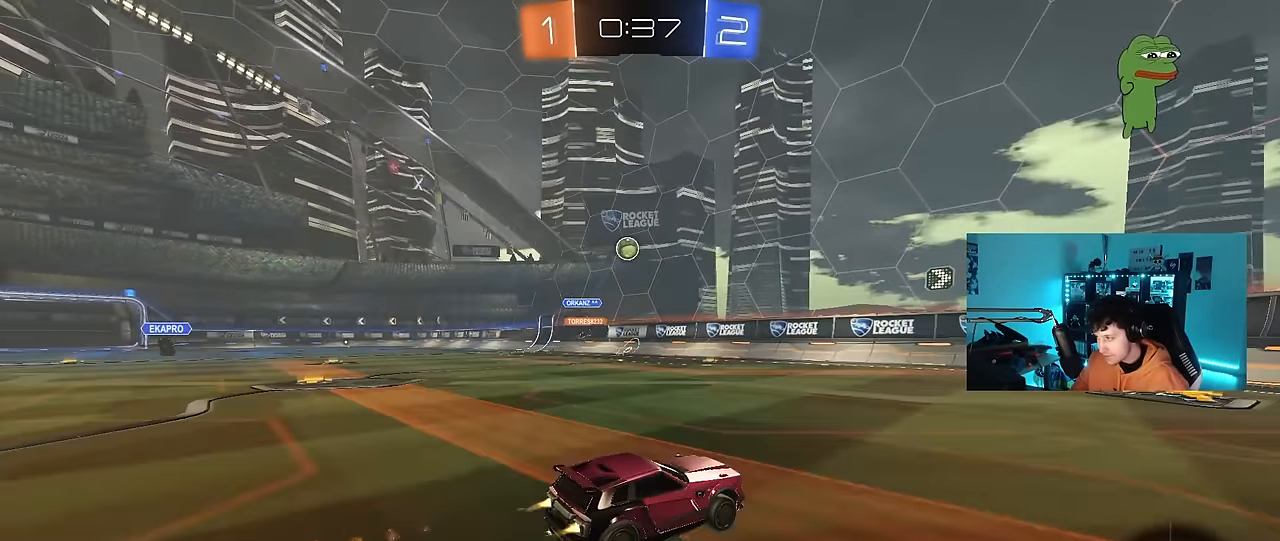
{"keys": ["w"], "mouse": [], "events": [[333, "d", "down"], [333, "mouse_left", "up"], [383, "shift", "down"], [483, "d", "up"], [483, "shift", "up"]]}
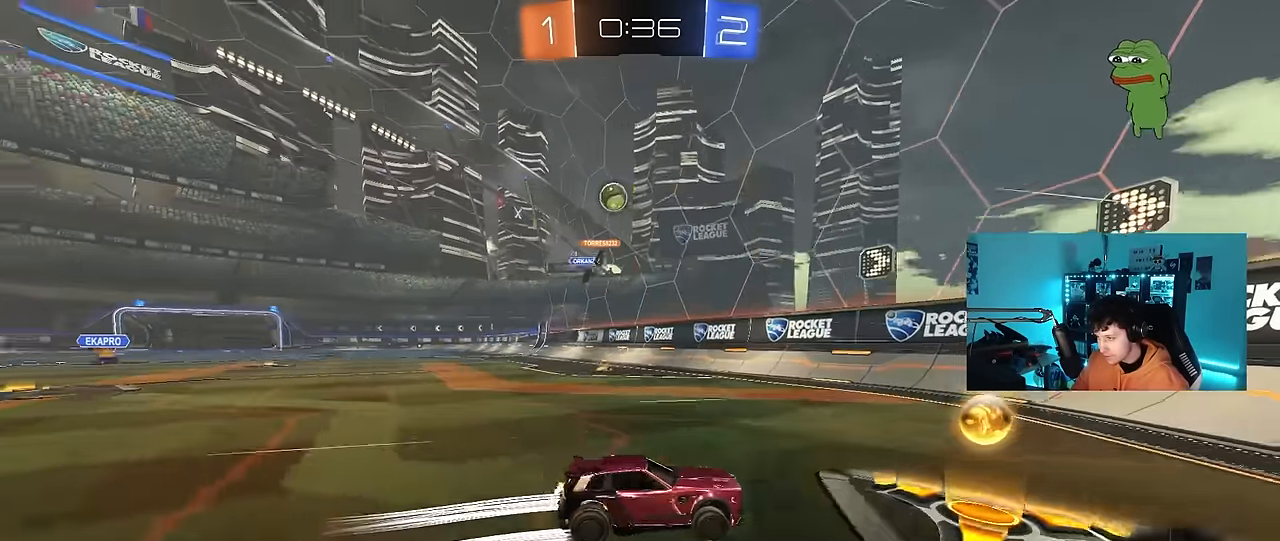
{"keys": ["d", "s"], "mouse": [], "events": [[67, "a", "down"], [117, "a", "up"], [217, "w", "up"], [267, "s", "down"], [400, "d", "down"]]}
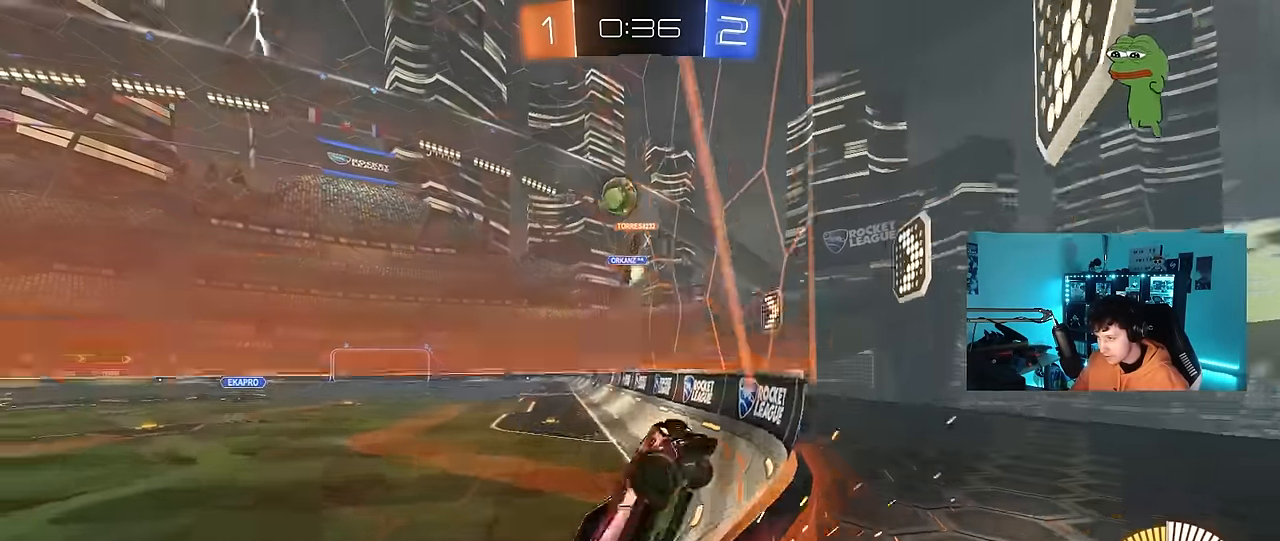
{"keys": ["w"], "mouse": [], "events": [[33, "s", "up"], [133, "w", "down"], [467, "d", "up"]]}
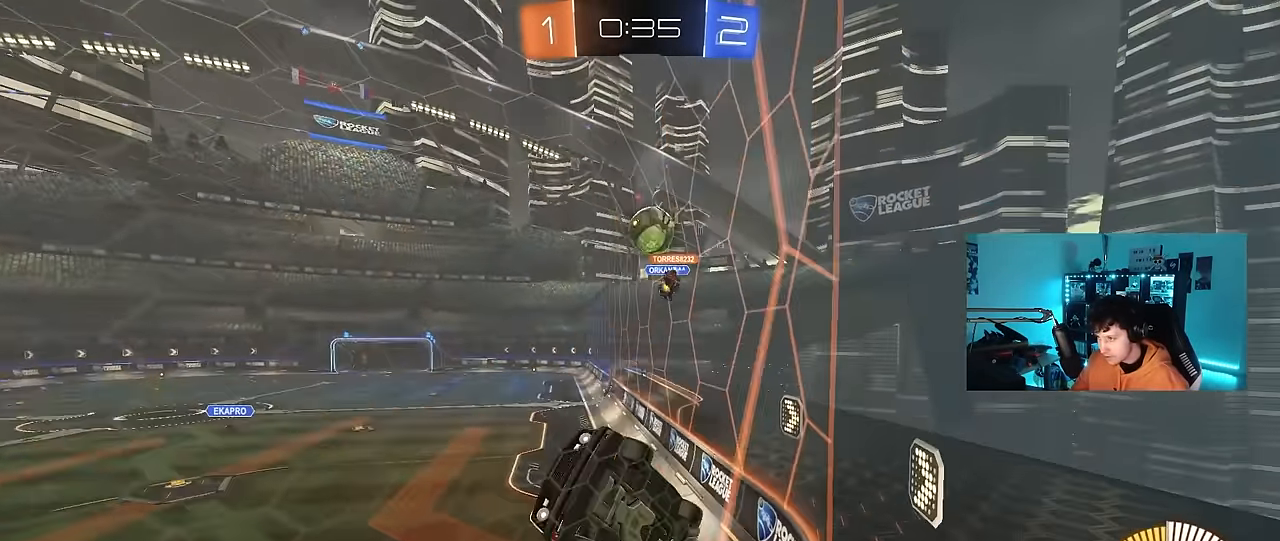
{"keys": ["d", "shift", "w"], "mouse": [], "events": [[150, "d", "down"], [333, "shift", "down"]]}
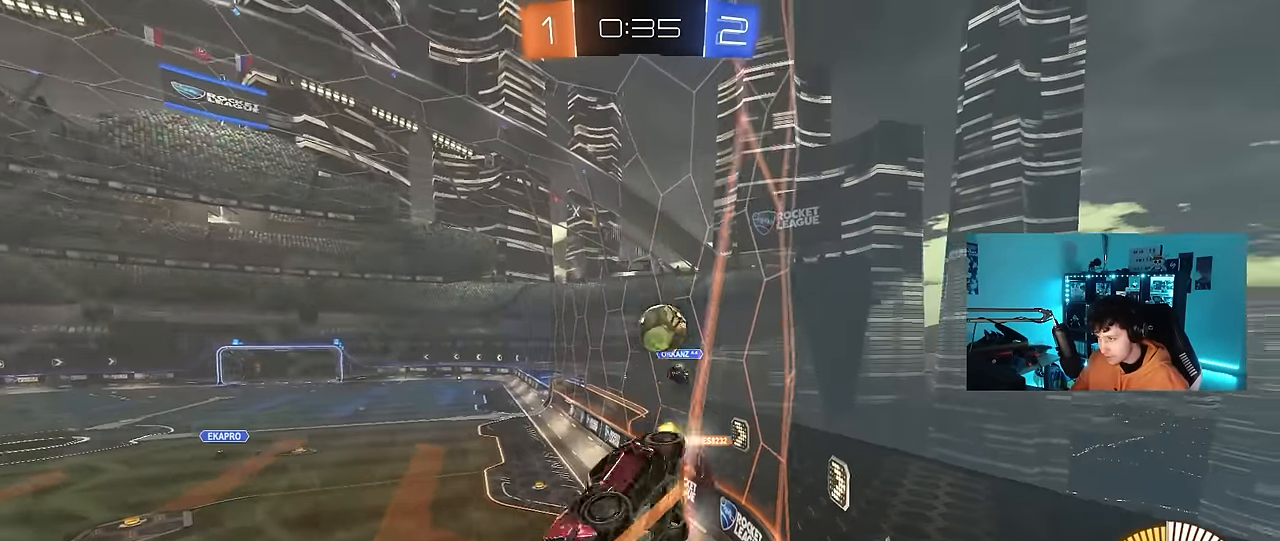
{"keys": ["w"], "mouse": [], "events": [[117, "shift", "up"], [167, "d", "up"], [217, "a", "down"], [400, "a", "up"]]}
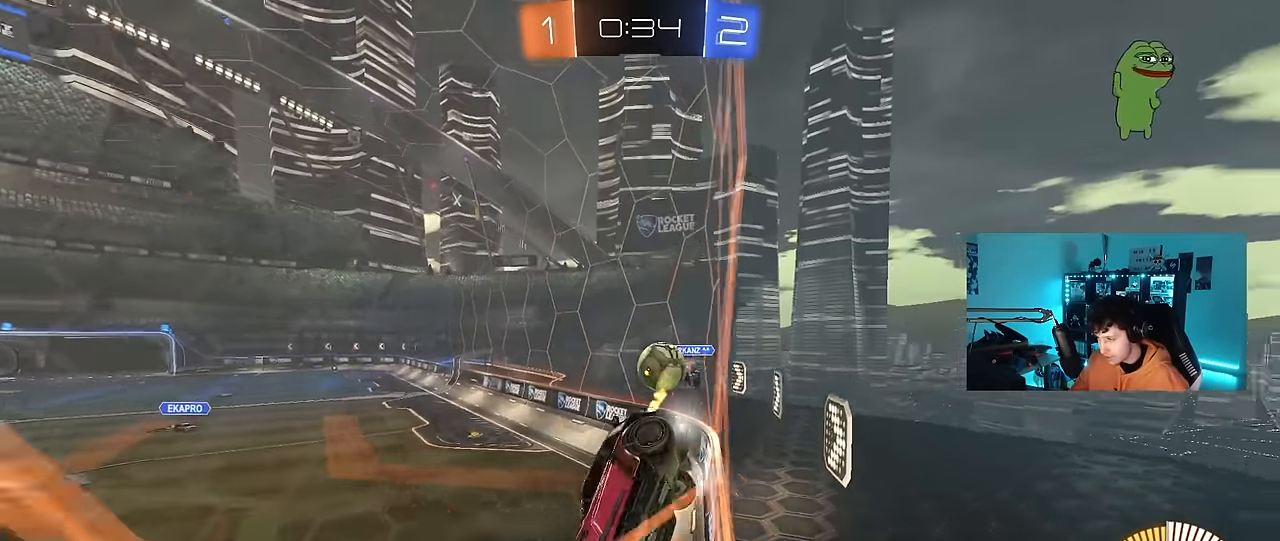
{"keys": ["w"], "mouse": [], "events": [[33, "w", "up"], [83, "s", "down"], [233, "d", "down"], [317, "s", "up"], [417, "d", "up"], [467, "w", "down"]]}
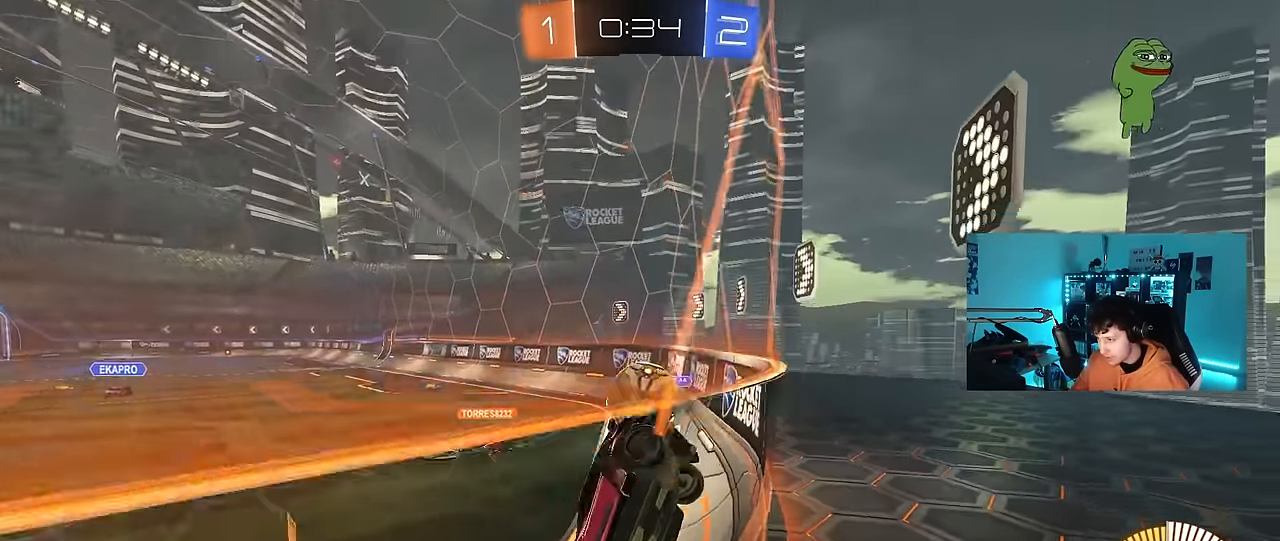
{"keys": ["a", "s"], "mouse": ["right"], "events": [[50, "a", "down"], [333, "s", "down"], [333, "w", "up"], [483, "mouse_right", "down"]]}
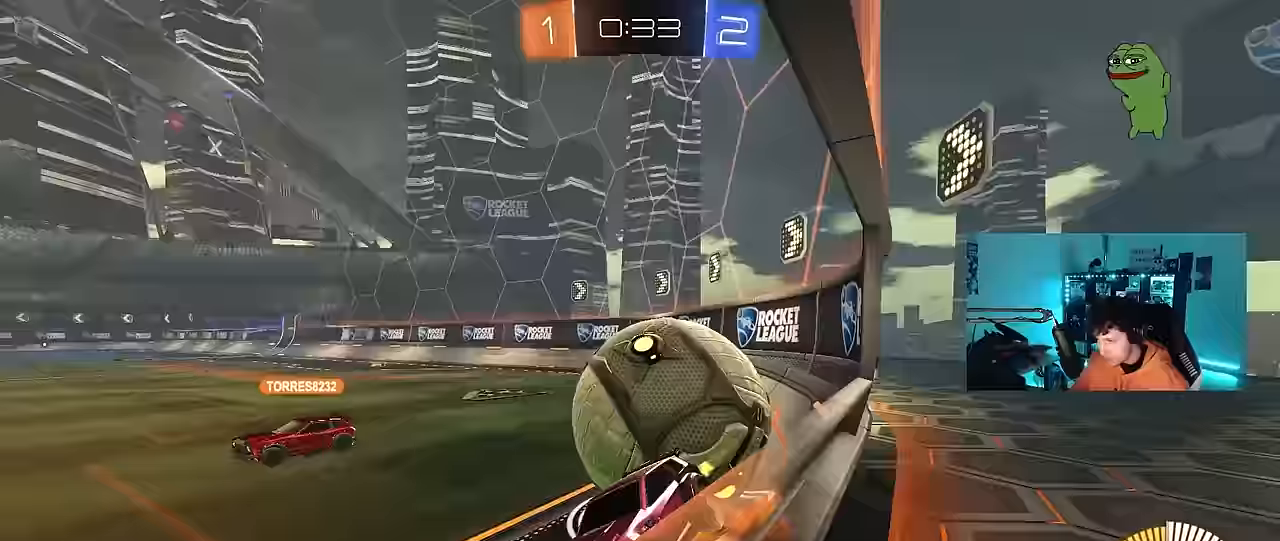
{"keys": ["a"], "mouse": [], "events": [[67, "mouse_right", "up"], [167, "a", "up"], [300, "s", "up"], [500, "a", "down"]]}
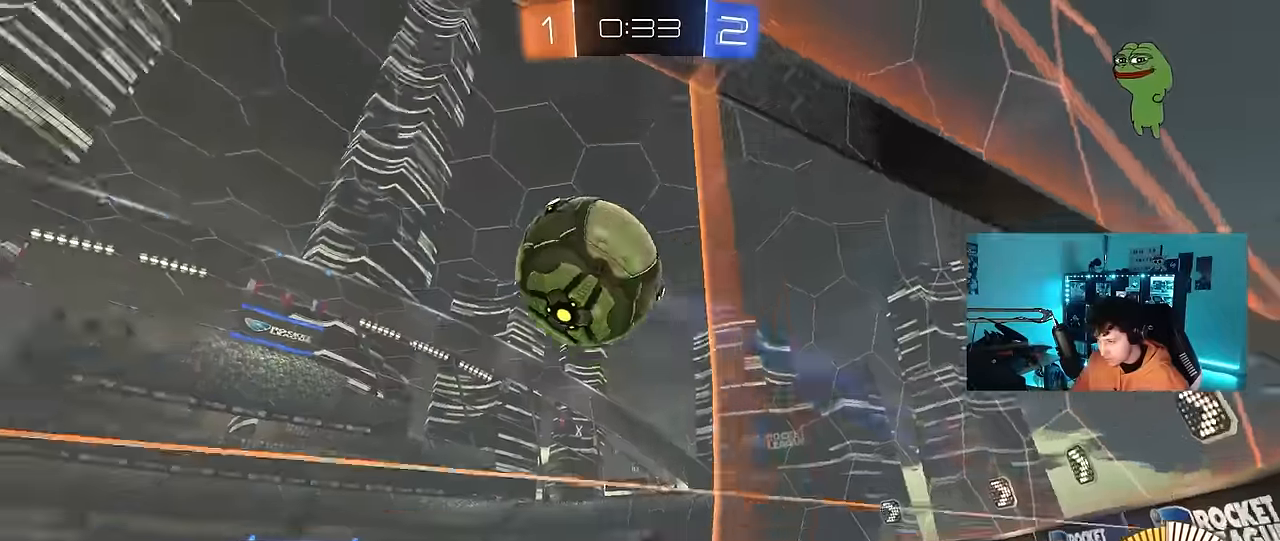
{"keys": ["d"], "mouse": ["left"], "events": [[83, "shift", "down"], [133, "a", "up"], [133, "d", "down"], [133, "shift", "up"], [183, "mouse_left", "down"], [283, "s", "down"], [367, "s", "up"]]}
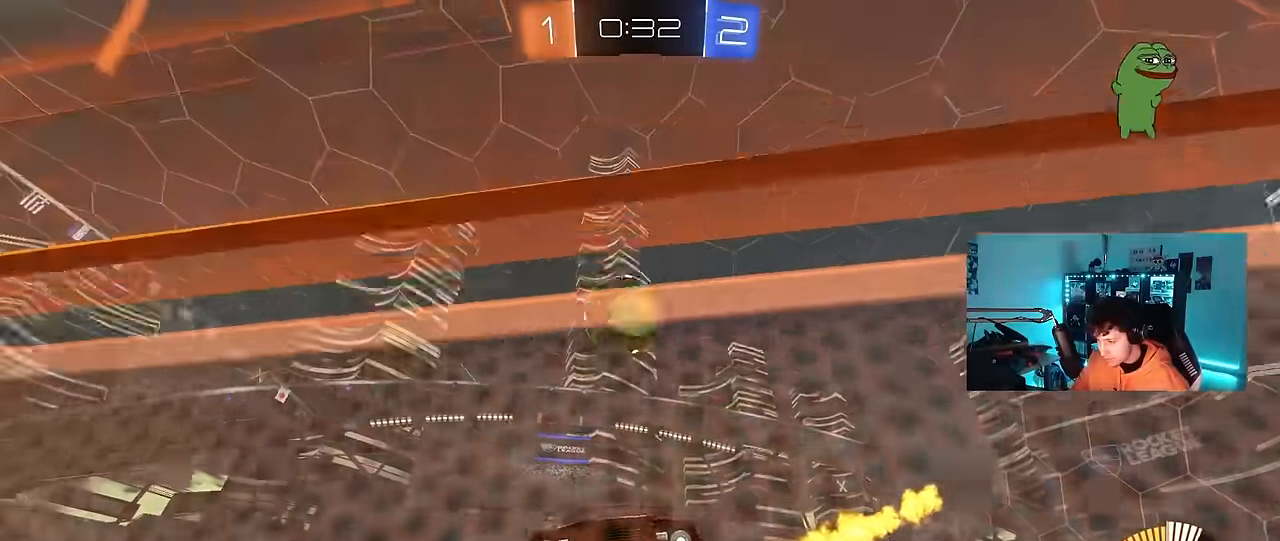
{"keys": ["d", "w"], "mouse": [], "events": [[17, "w", "down"], [250, "d", "up"], [383, "mouse_left", "up"], [433, "d", "down"]]}
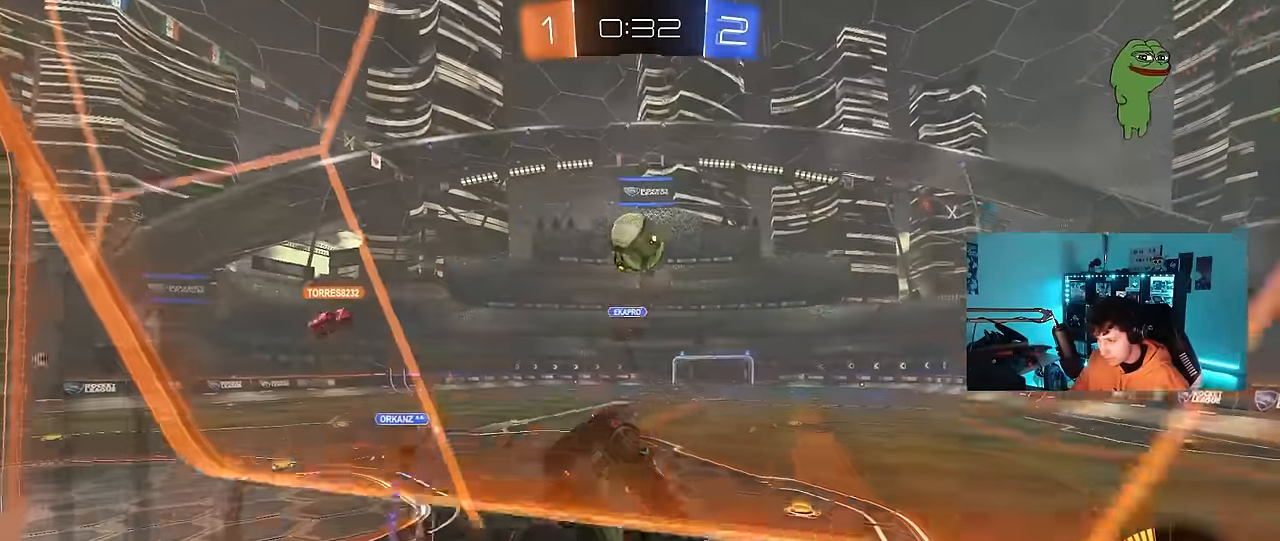
{"keys": ["d", "w"], "mouse": ["left"], "events": [[117, "d", "up"], [167, "d", "down"], [217, "d", "up"], [300, "d", "down"], [450, "mouse_left", "down"]]}
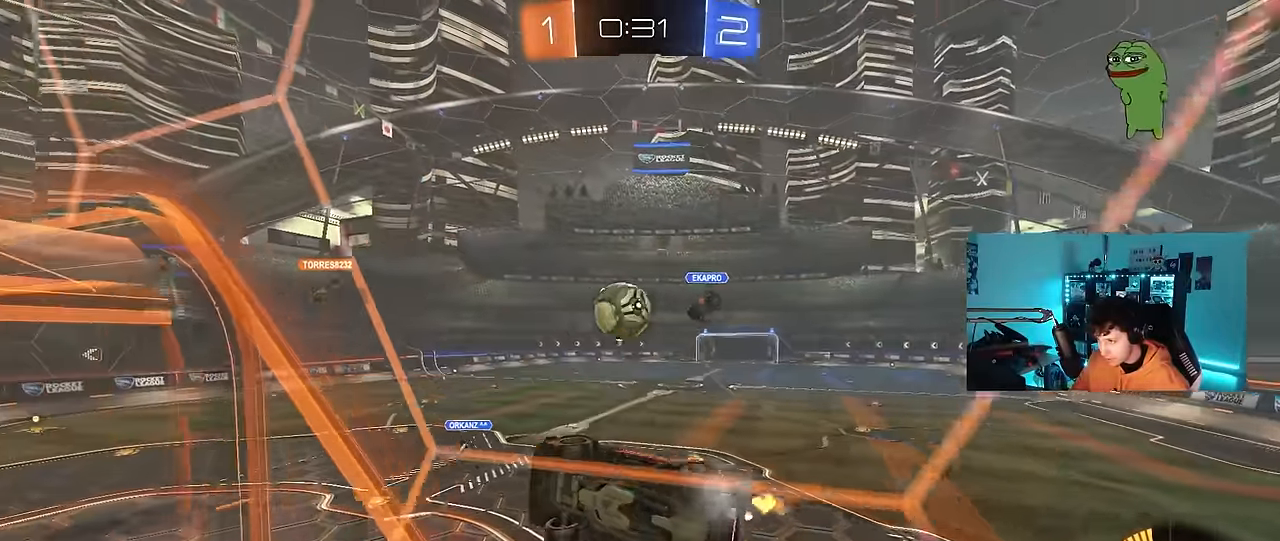
{"keys": ["w"], "mouse": ["left"], "events": [[33, "d", "up"], [283, "d", "down"], [317, "d", "up"]]}